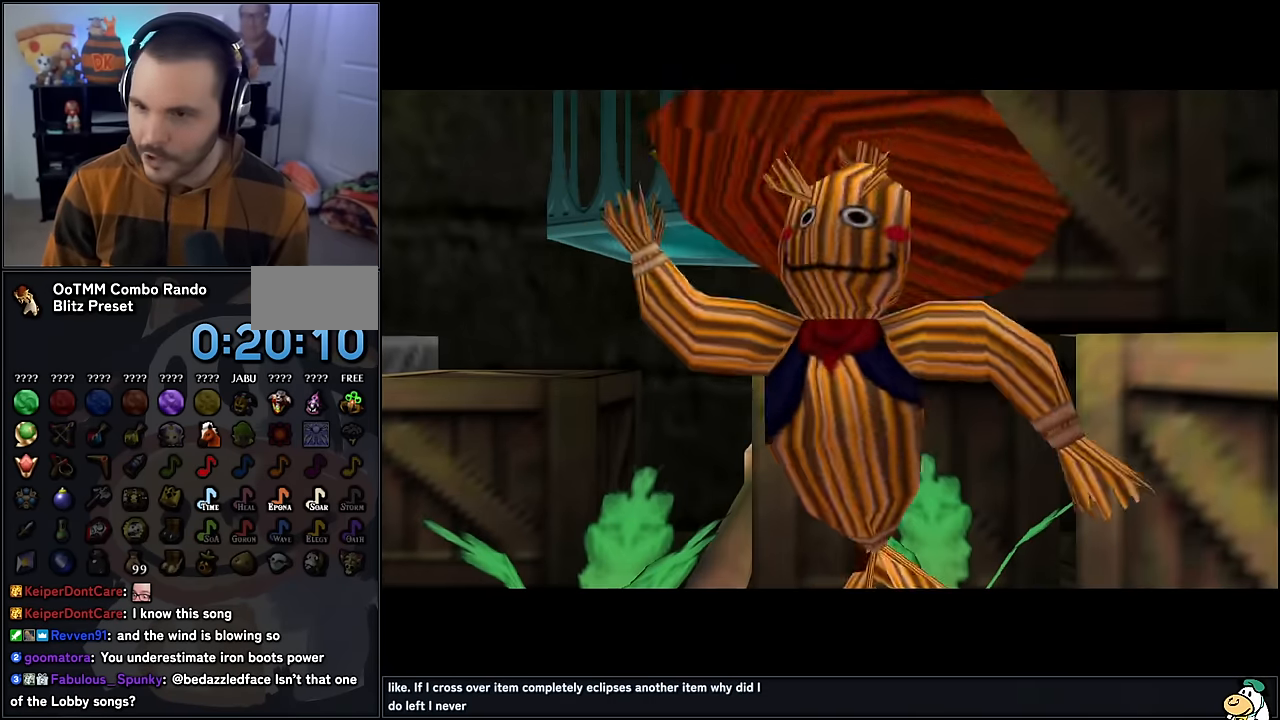
Gameplay with a controller (Nintendo layout); each line is a JSON object with the inputs held at the frame after it. "events" lists button and stick changes between this image and that frame as [ms after this image, input, new state], when the widget could be followed in between. Not read: L1 L3 R3.
{"buttons": [], "left_stick": "center", "events": []}
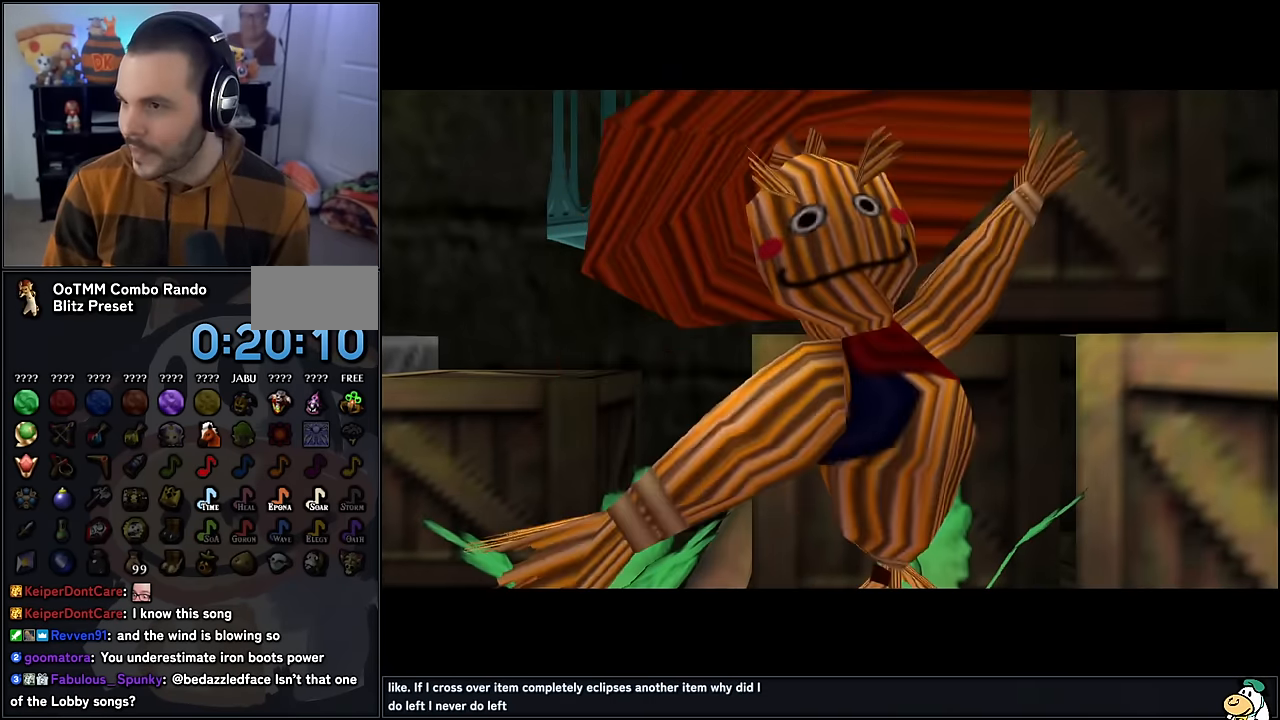
{"buttons": [], "left_stick": "center", "events": []}
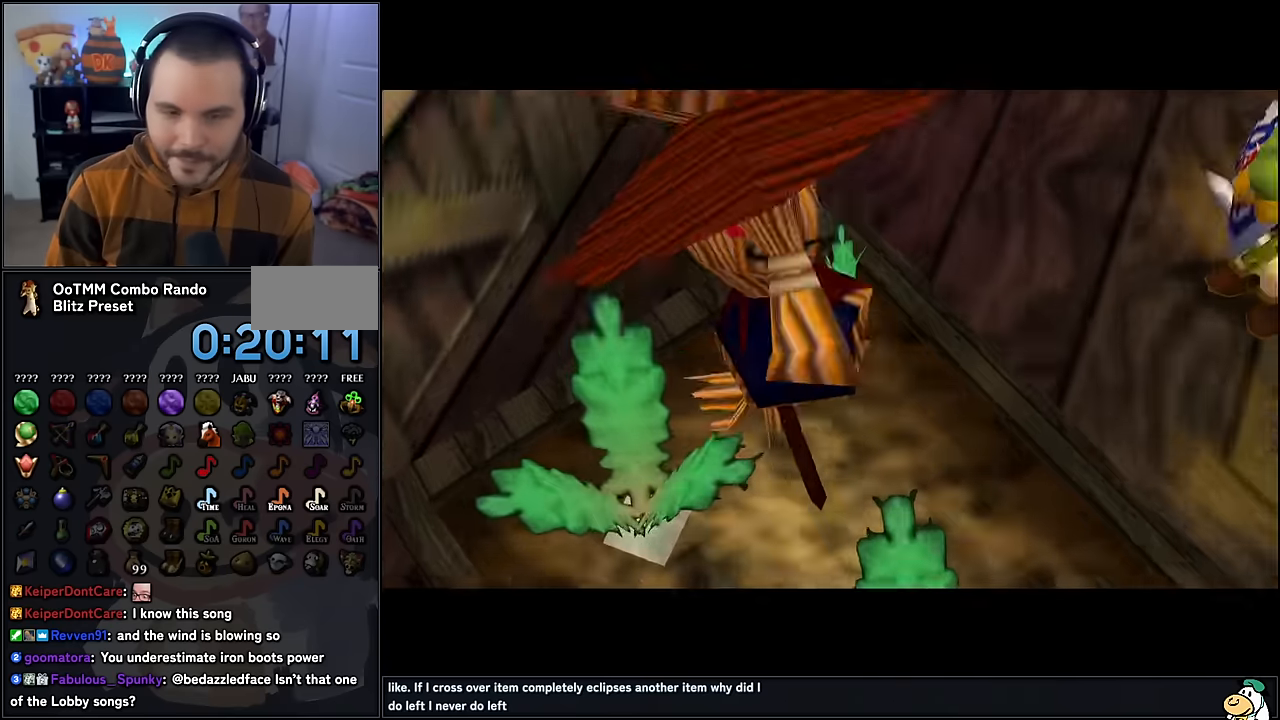
{"buttons": ["B"], "left_stick": "center", "events": [[466, "B", "down"]]}
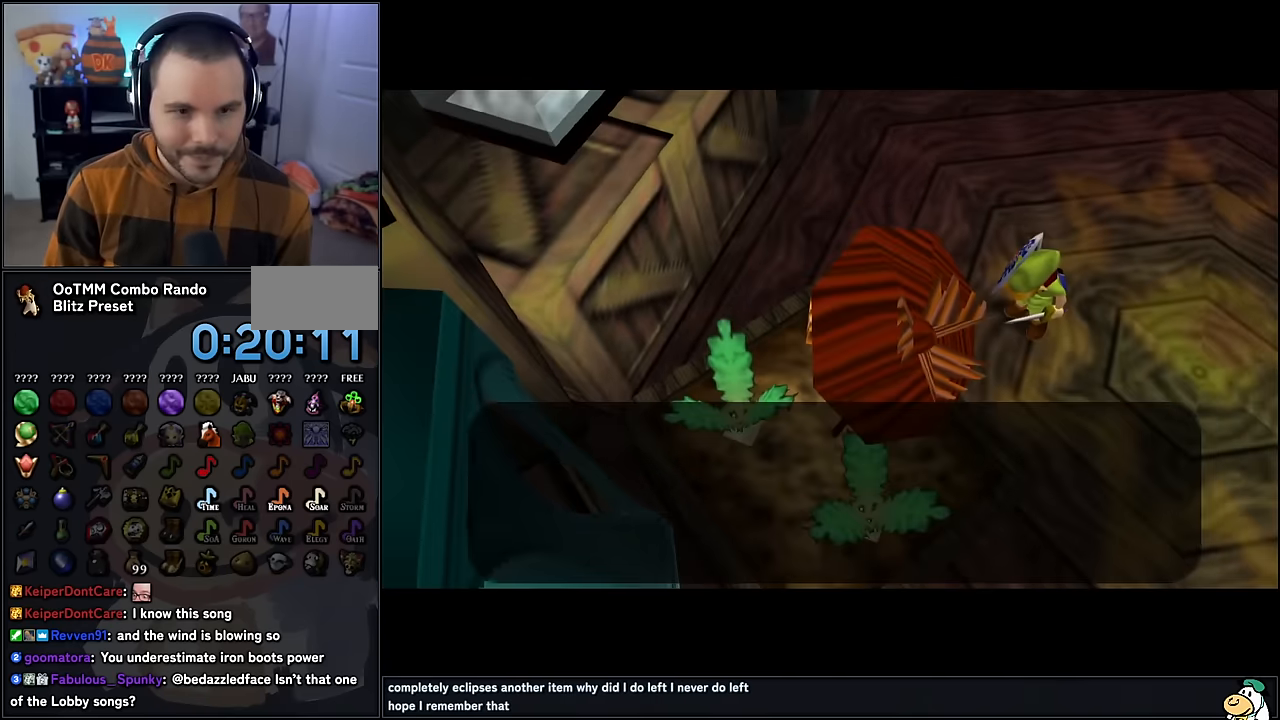
{"buttons": [], "left_stick": "center", "events": [[33, "B", "up"], [116, "B", "down"], [183, "B", "up"], [250, "B", "down"], [350, "B", "up"], [416, "B", "down"], [500, "B", "up"]]}
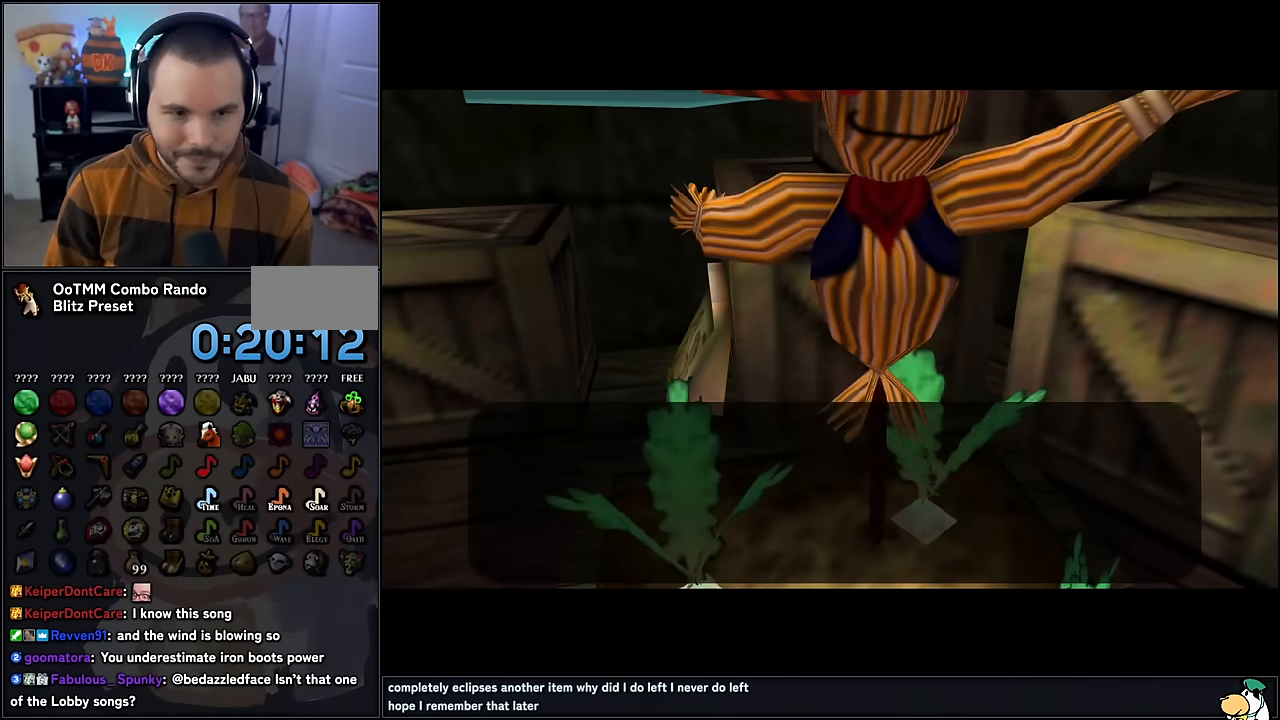
{"buttons": [], "left_stick": "center", "events": [[66, "B", "down"], [133, "B", "up"], [216, "B", "down"], [466, "B", "up"]]}
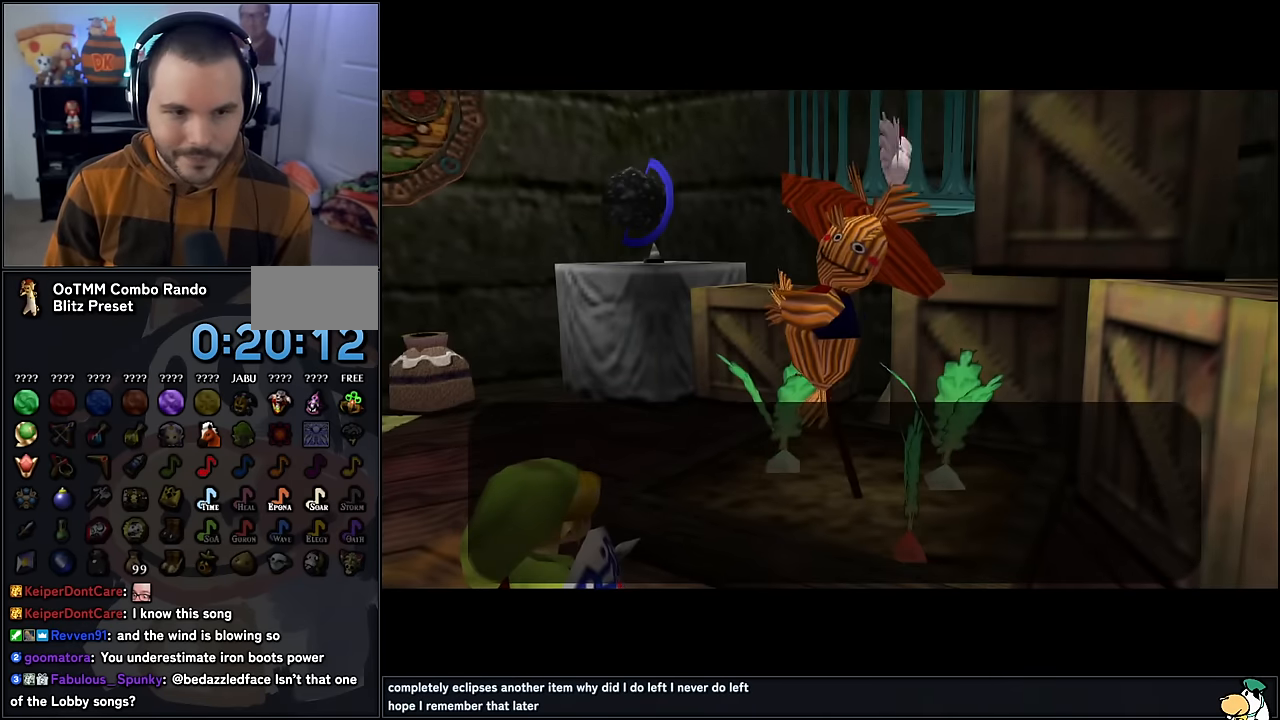
{"buttons": ["B"], "left_stick": "center", "events": [[16, "B", "down"], [116, "B", "up"], [200, "B", "down"], [250, "B", "up"], [350, "B", "down"], [416, "B", "up"], [500, "B", "down"]]}
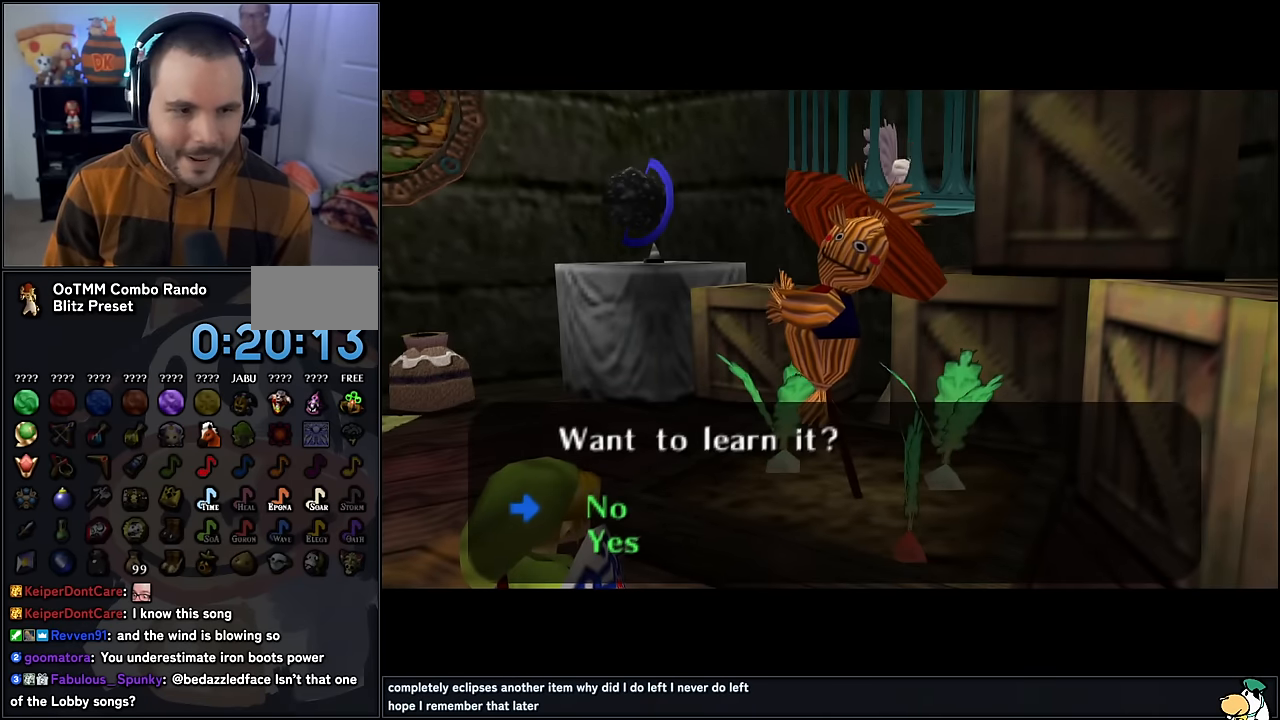
{"buttons": [], "left_stick": "center", "events": [[83, "B", "up"]]}
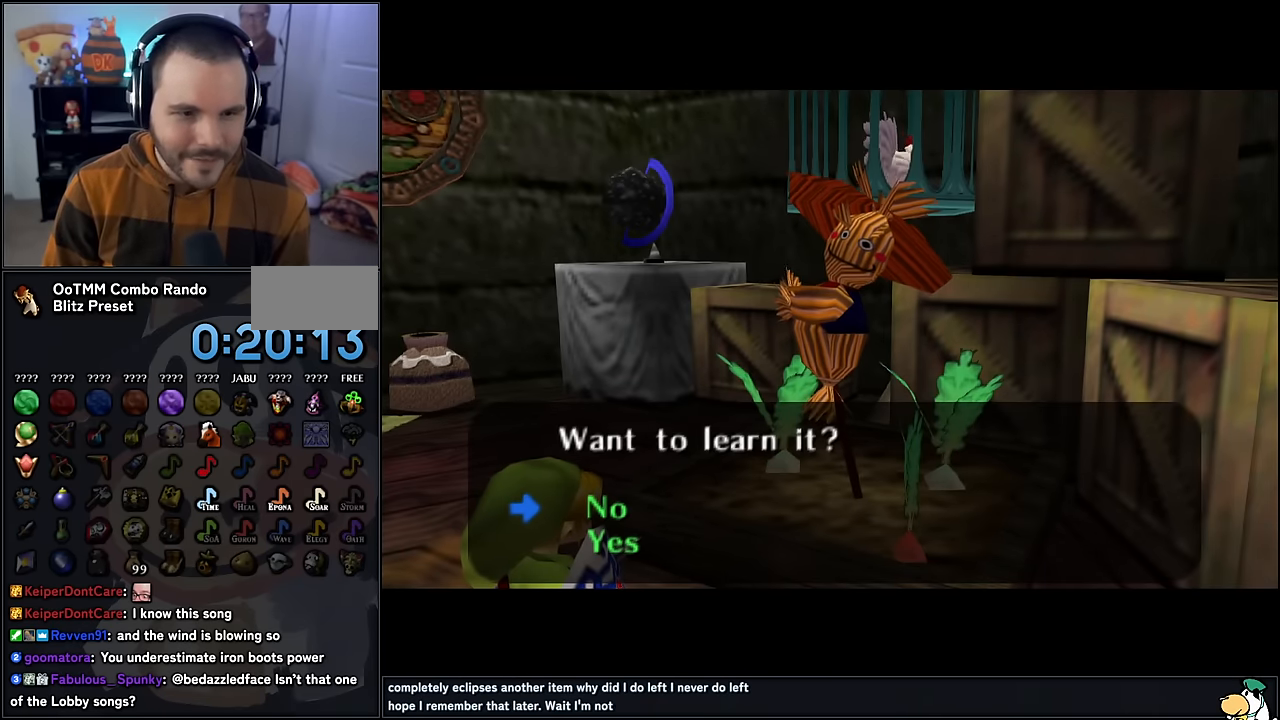
{"buttons": ["B"], "left_stick": "center", "events": [[116, "A", "down"], [233, "A", "up"], [350, "B", "down"], [433, "B", "up"], [500, "B", "down"]]}
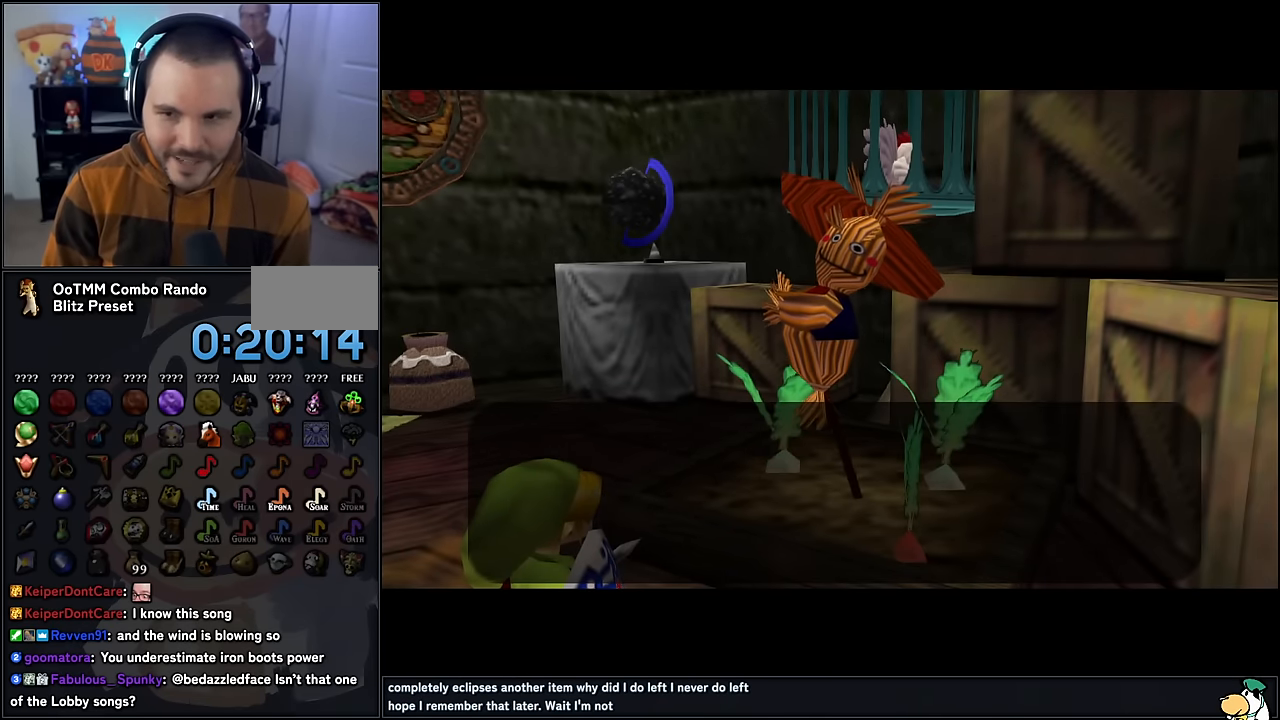
{"buttons": ["B"], "left_stick": "center", "events": [[66, "B", "up"], [150, "B", "down"], [233, "B", "up"], [366, "B", "down"], [400, "B", "up"], [483, "B", "down"]]}
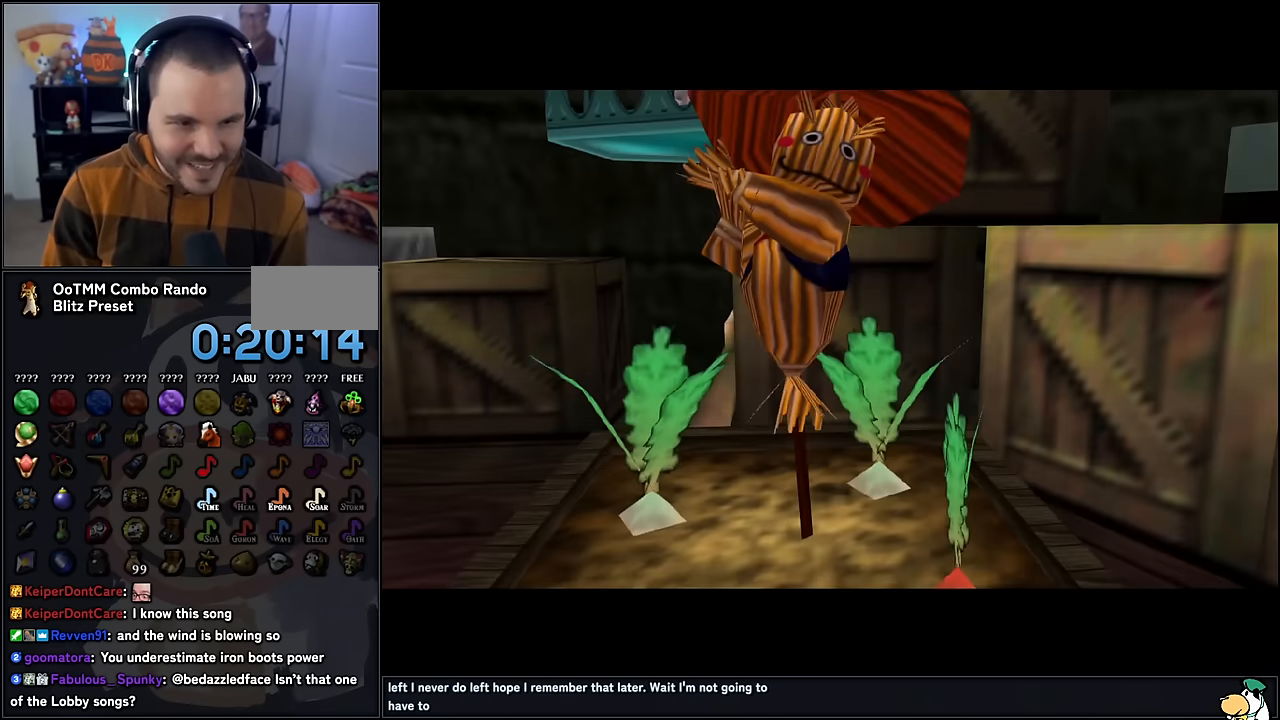
{"buttons": [], "left_stick": "center", "events": [[50, "B", "up"], [250, "left_stick", "down-right"], [466, "left_stick", "center"]]}
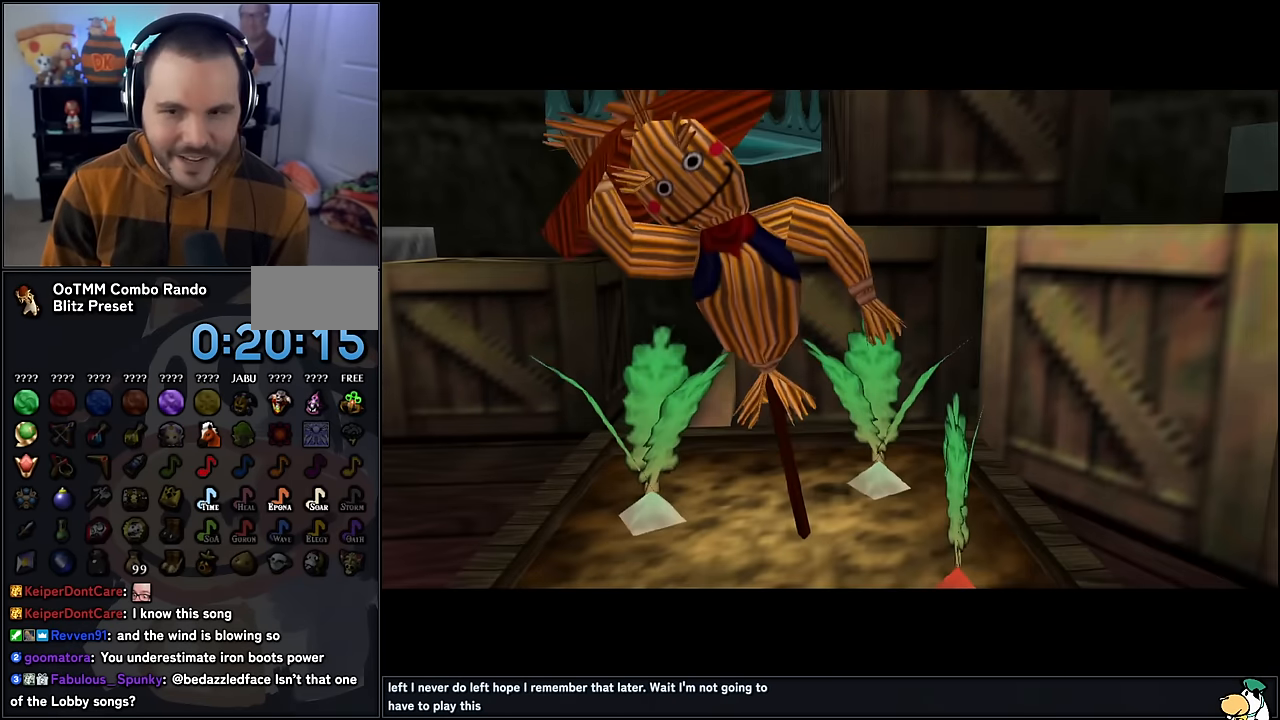
{"buttons": [], "left_stick": "center", "events": []}
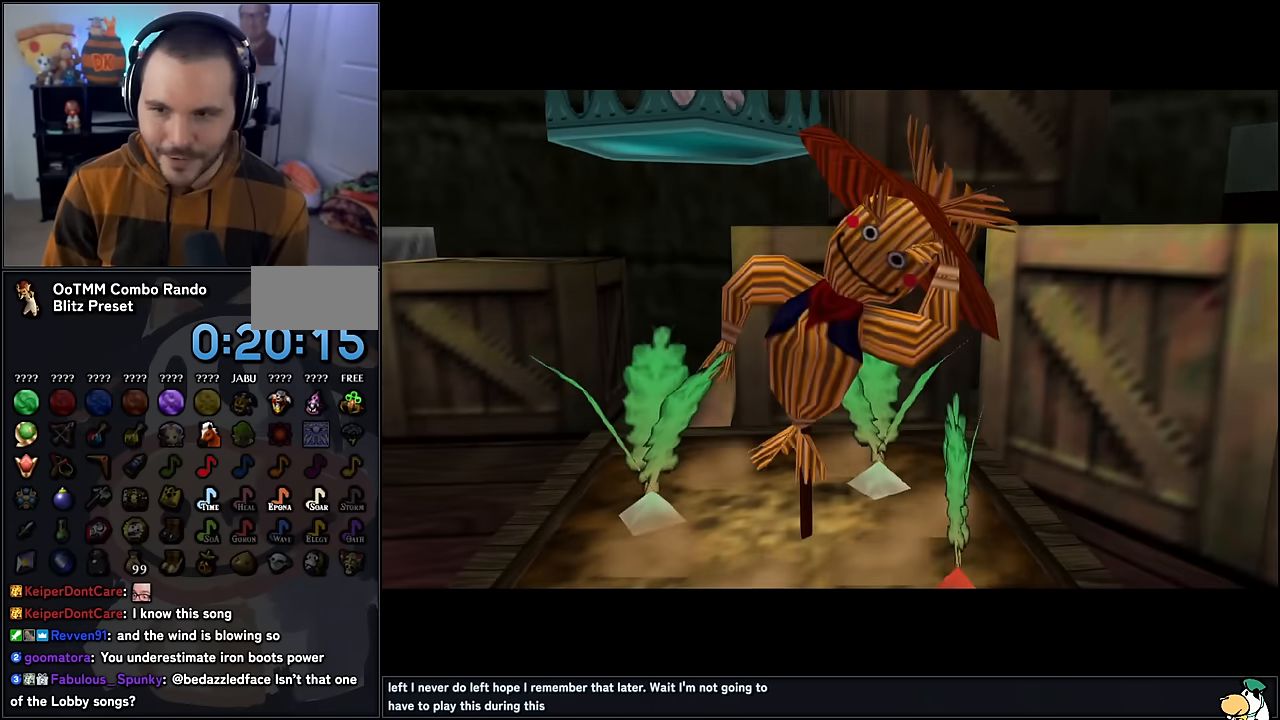
{"buttons": [], "left_stick": "center", "events": []}
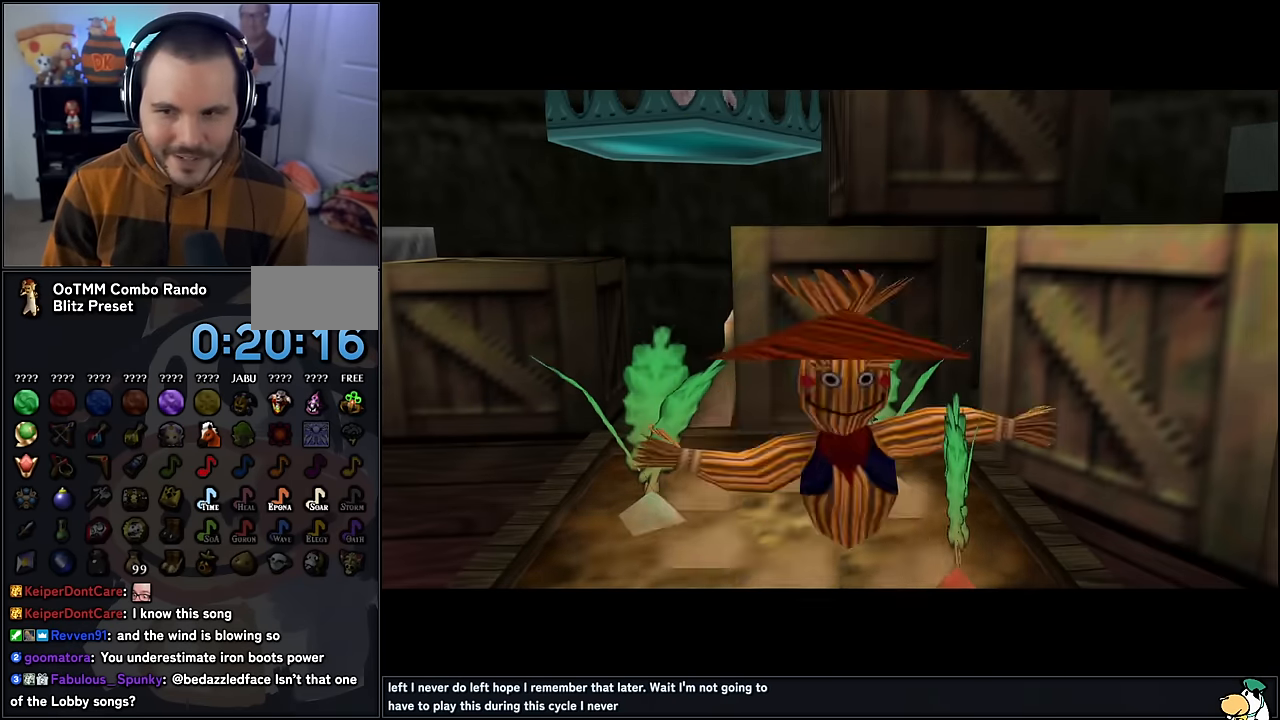
{"buttons": [], "left_stick": "right", "events": [[216, "left_stick", "right"]]}
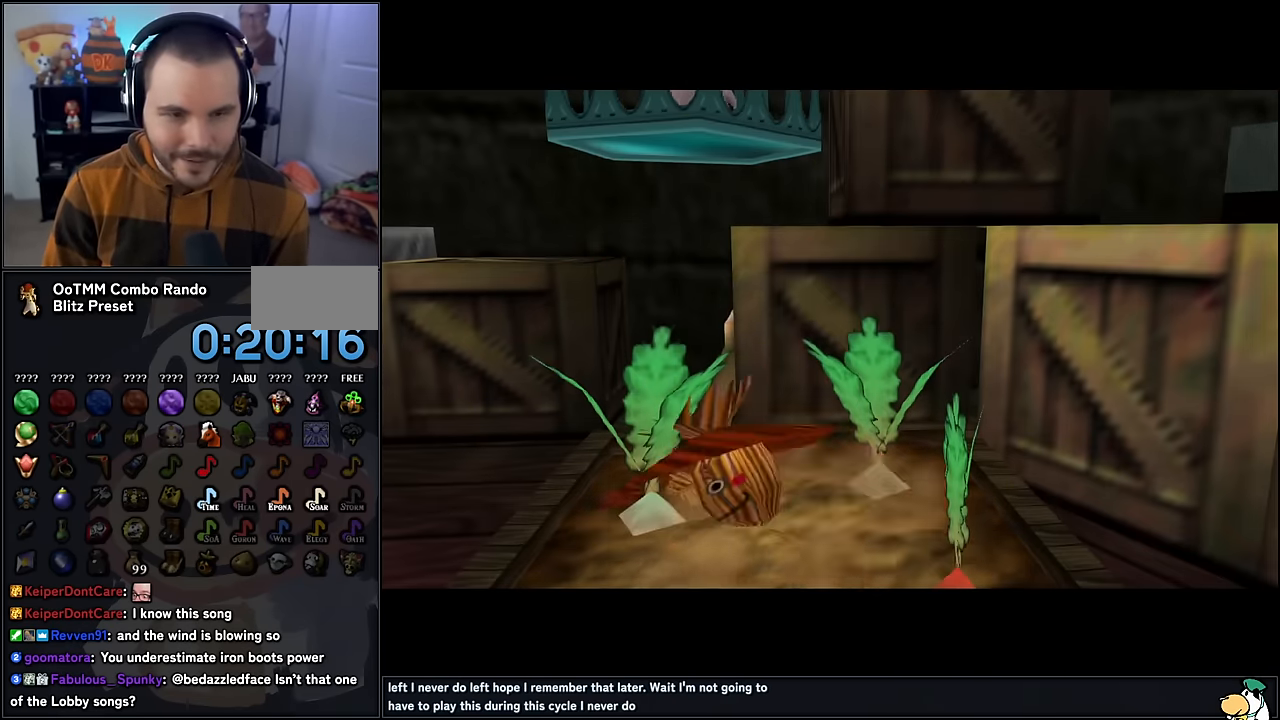
{"buttons": [], "left_stick": "center", "events": [[416, "left_stick", "center"]]}
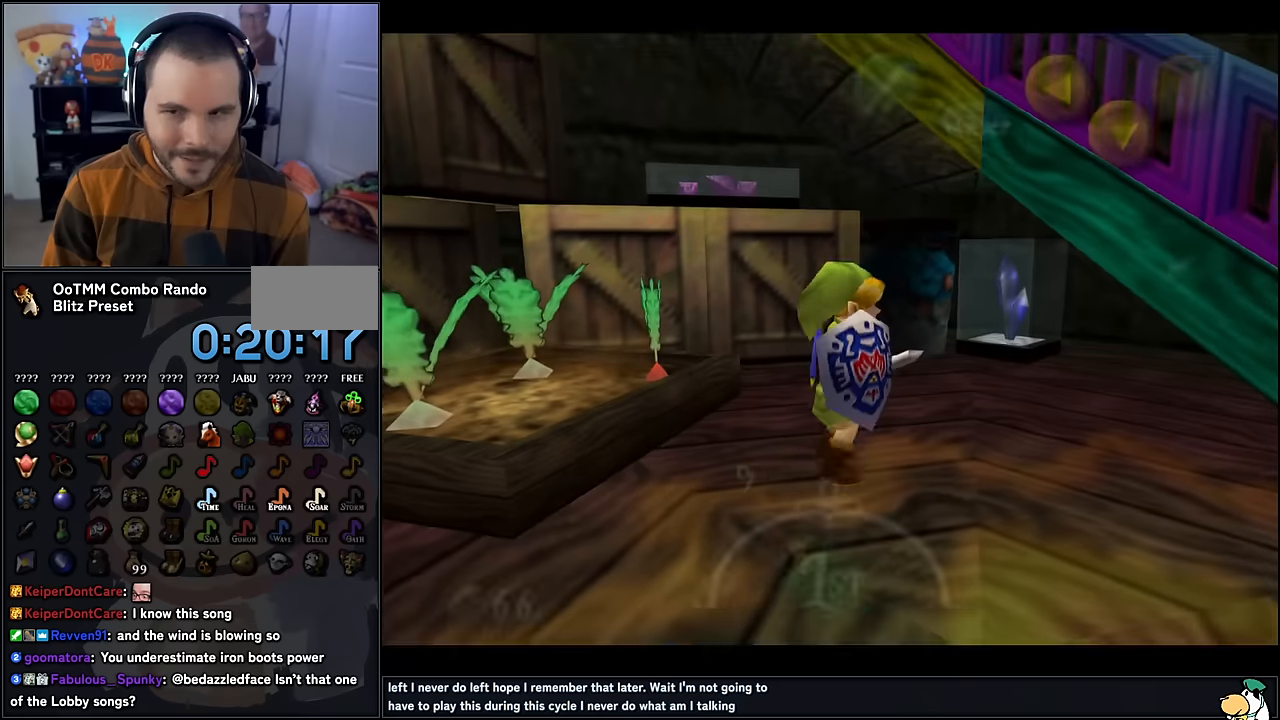
{"buttons": [], "left_stick": "right", "events": [[267, "left_stick", "right"]]}
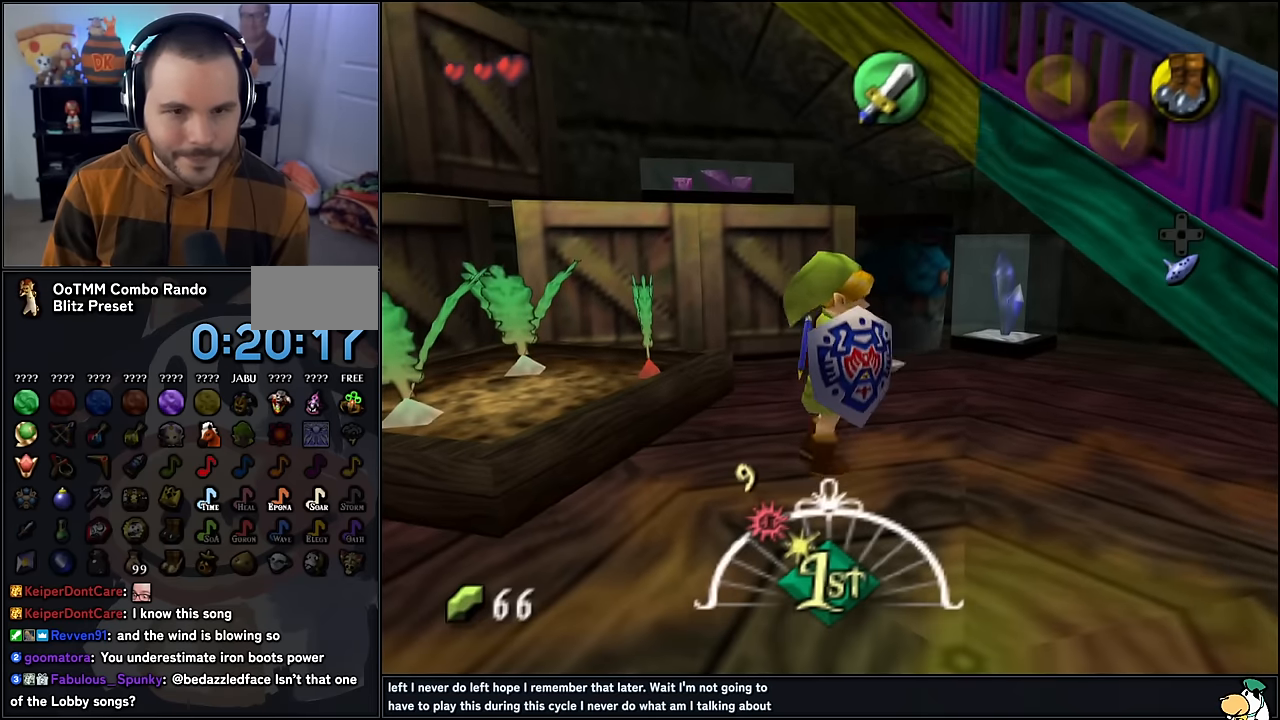
{"buttons": [], "left_stick": "up-right", "events": [[350, "left_stick", "up-right"]]}
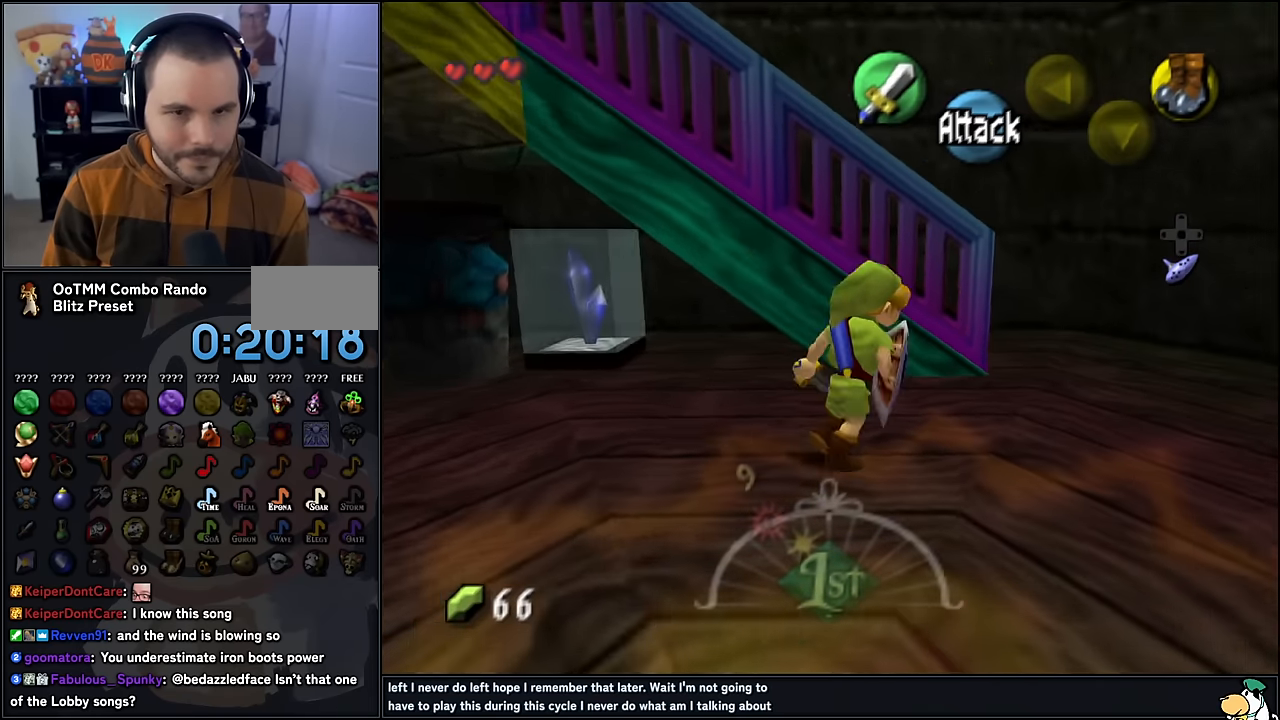
{"buttons": [], "left_stick": "up-left", "events": [[250, "left_stick", "up"], [434, "left_stick", "up-left"]]}
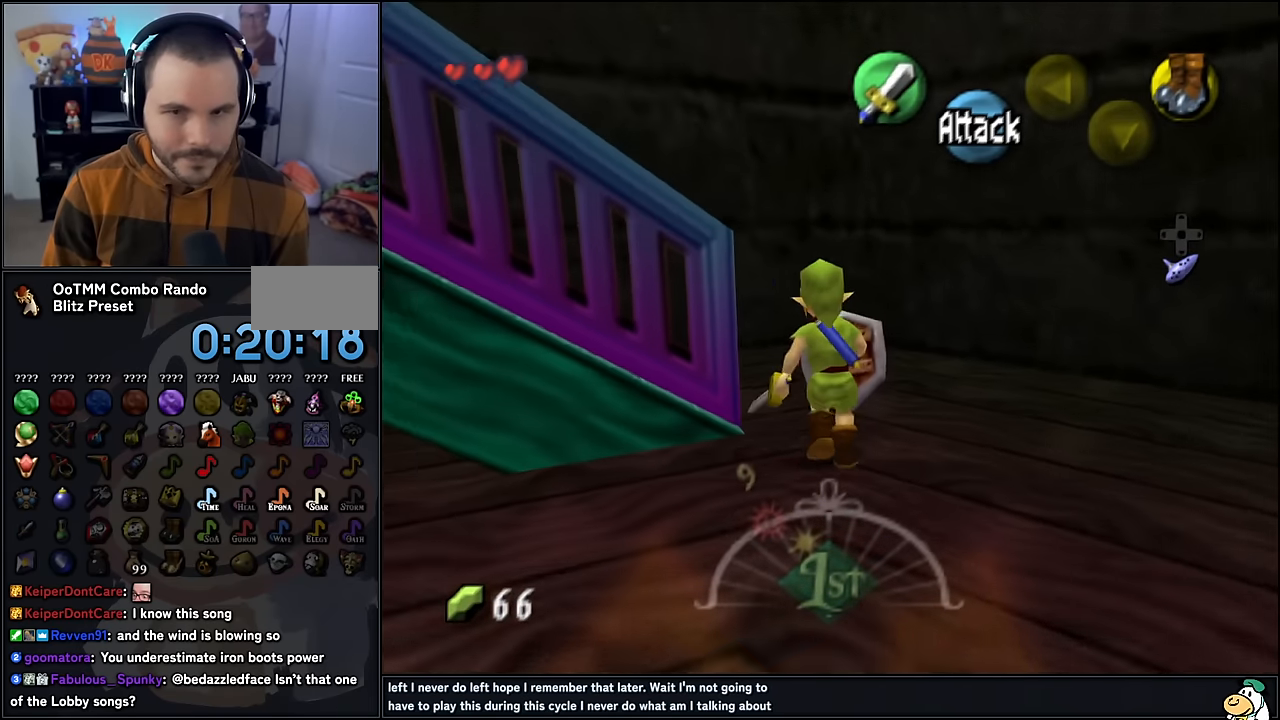
{"buttons": ["A"], "left_stick": "left", "events": [[150, "left_stick", "left"], [450, "A", "down"]]}
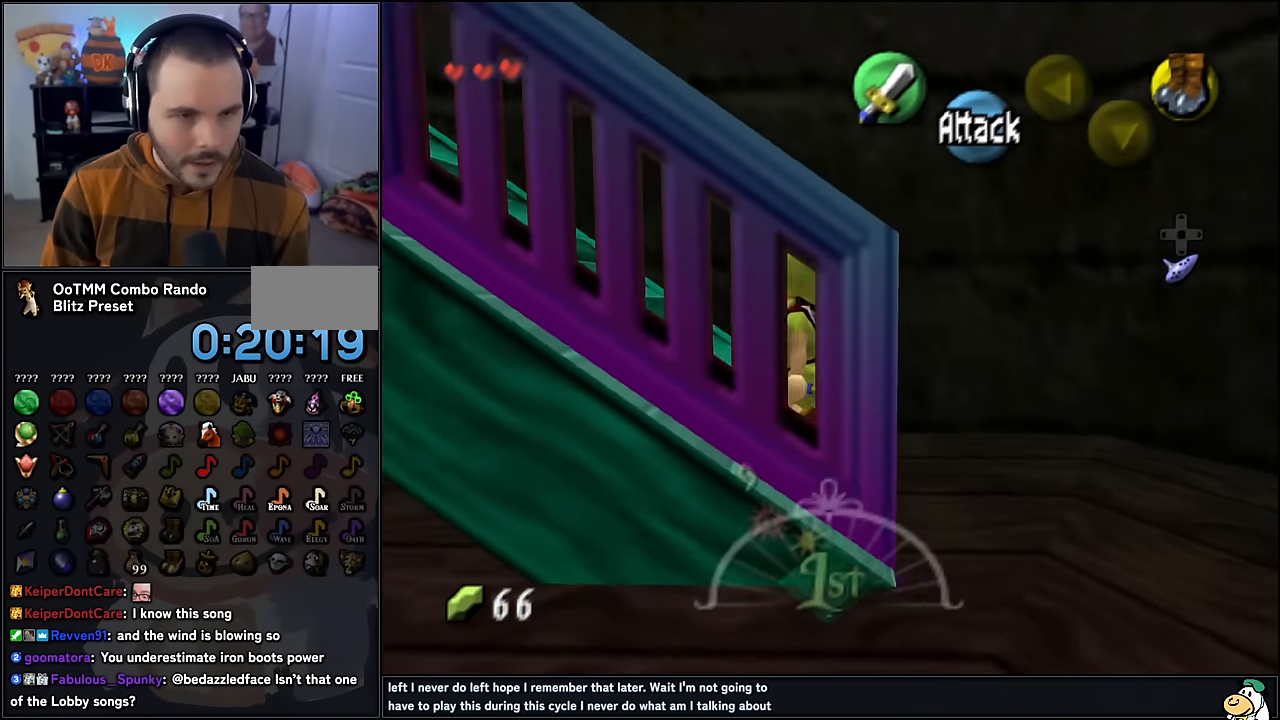
{"buttons": [], "left_stick": "up", "events": [[100, "A", "up"], [100, "Z", "down"], [250, "Z", "up"], [250, "left_stick", "up"]]}
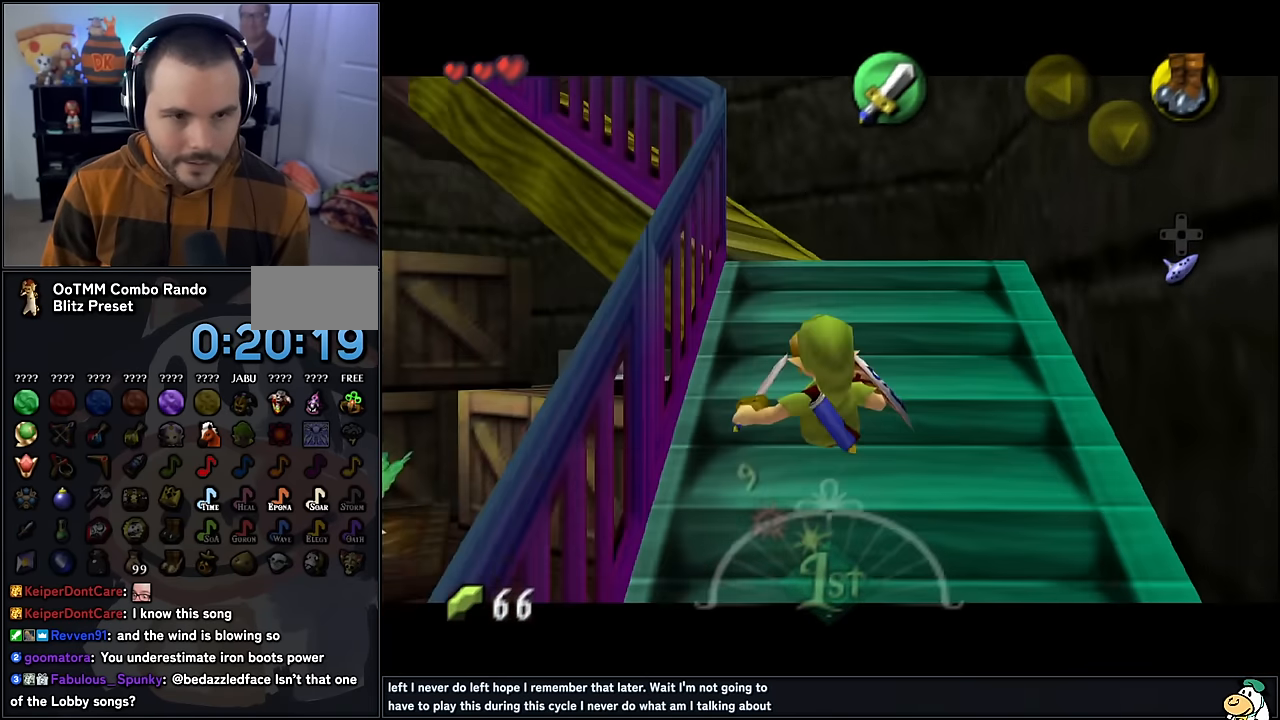
{"buttons": [], "left_stick": "up-left", "events": [[367, "left_stick", "up-left"]]}
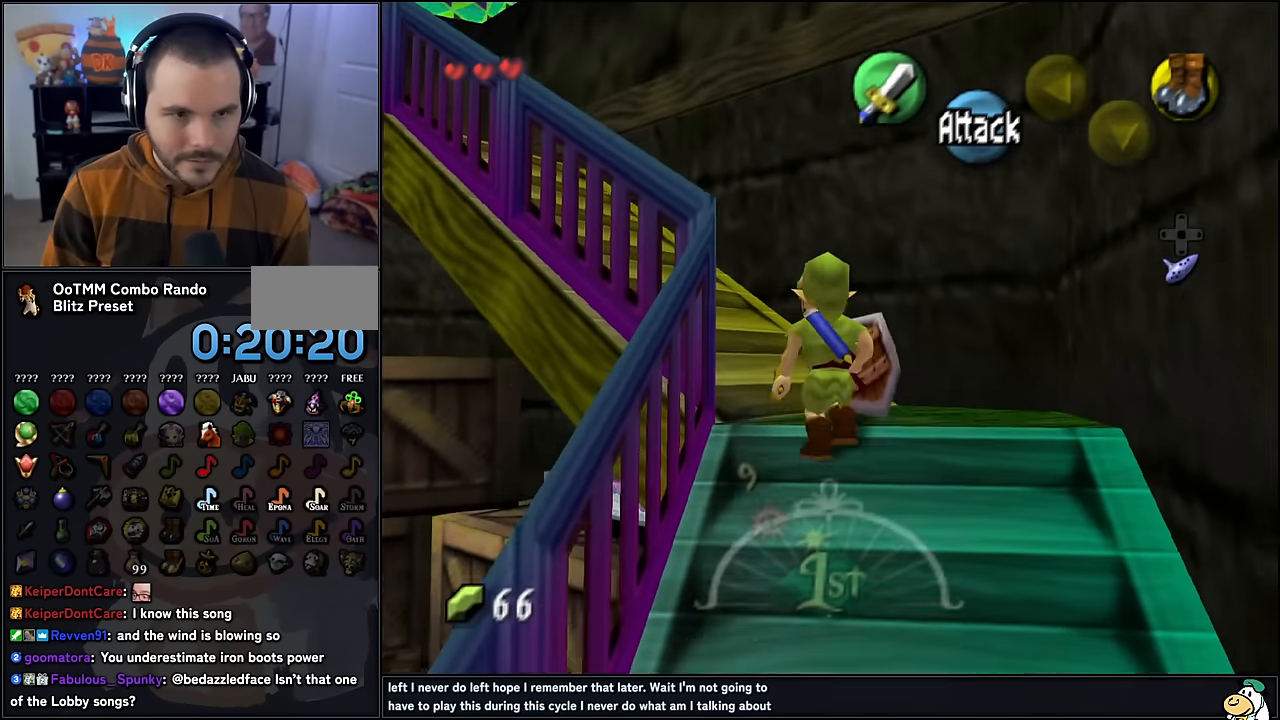
{"buttons": ["Z"], "left_stick": "up", "events": [[384, "A", "down"], [384, "Z", "down"], [450, "A", "up"], [467, "left_stick", "up"]]}
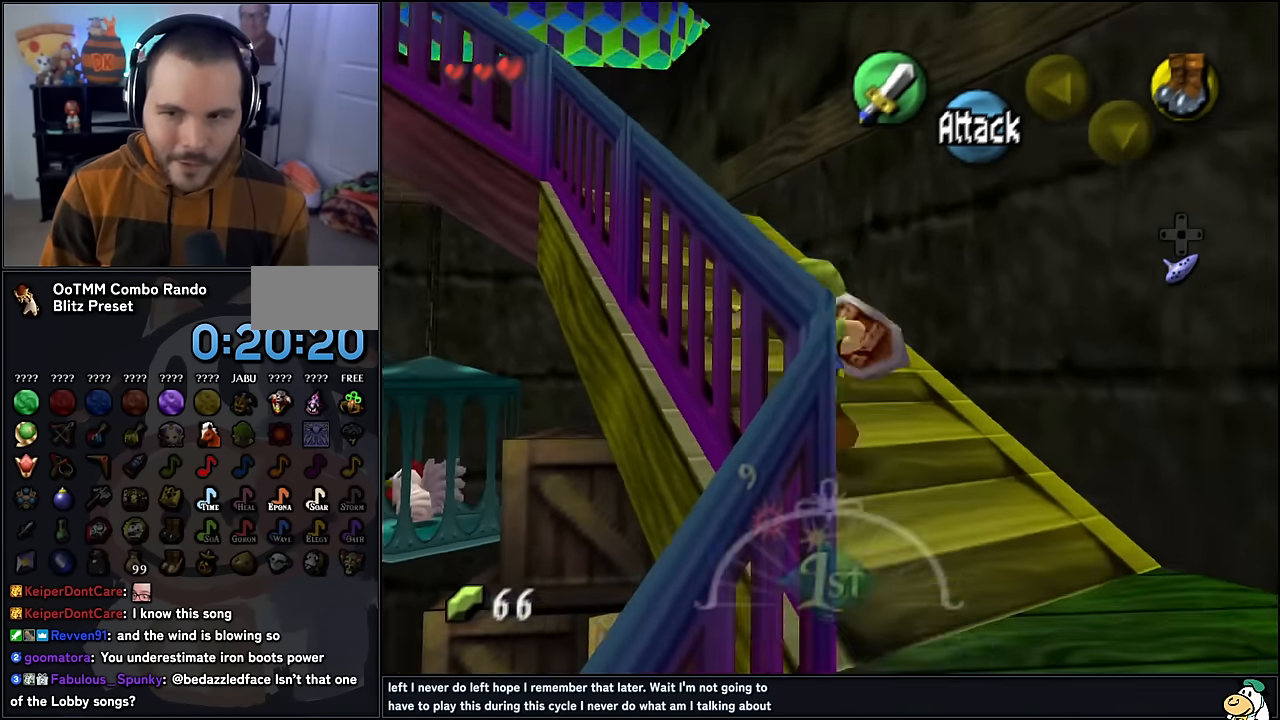
{"buttons": [], "left_stick": "up", "events": [[17, "Z", "up"]]}
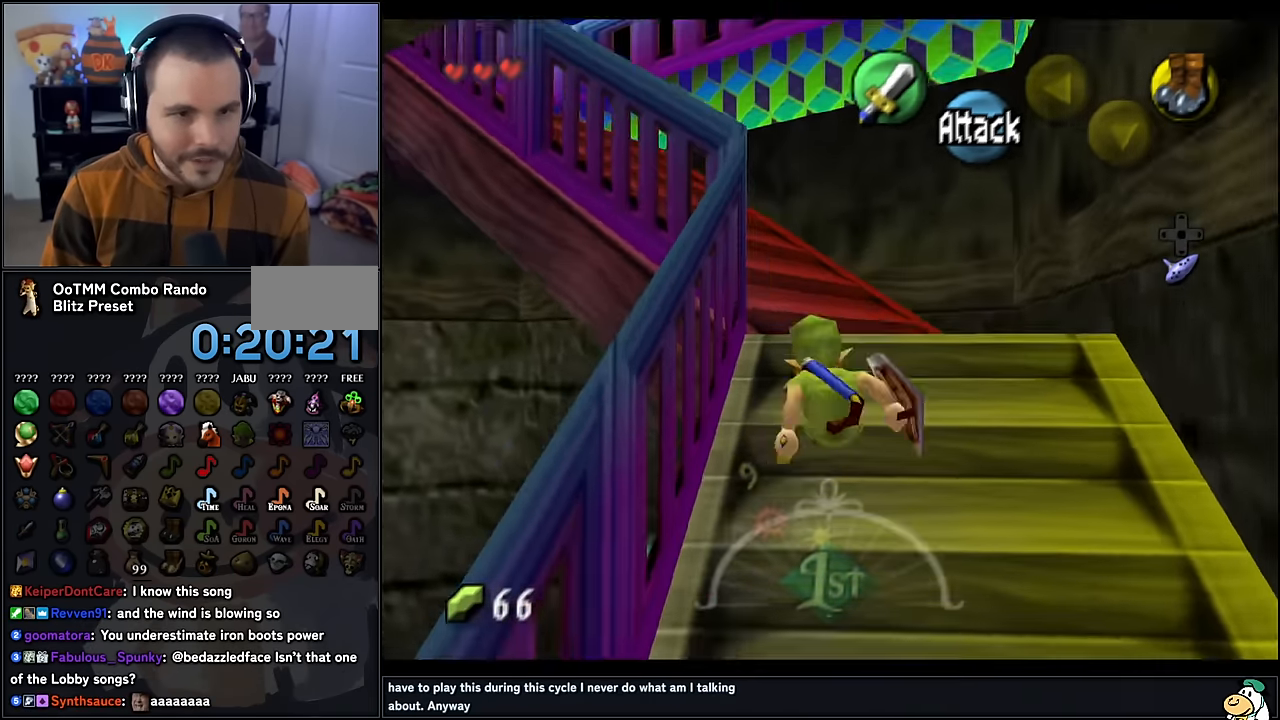
{"buttons": [], "left_stick": "up-left", "events": [[234, "left_stick", "up-left"]]}
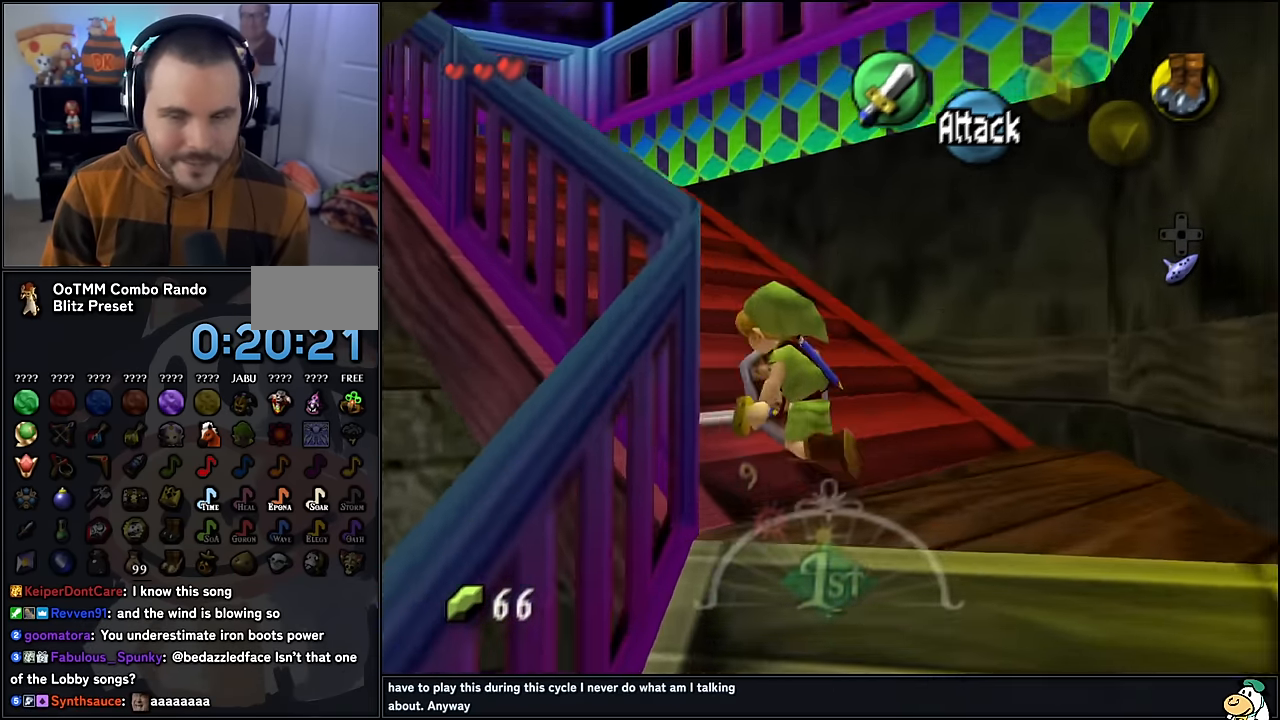
{"buttons": [], "left_stick": "up", "events": [[17, "A", "down"], [134, "Z", "down"], [200, "A", "up"], [250, "Z", "up"], [267, "left_stick", "up"]]}
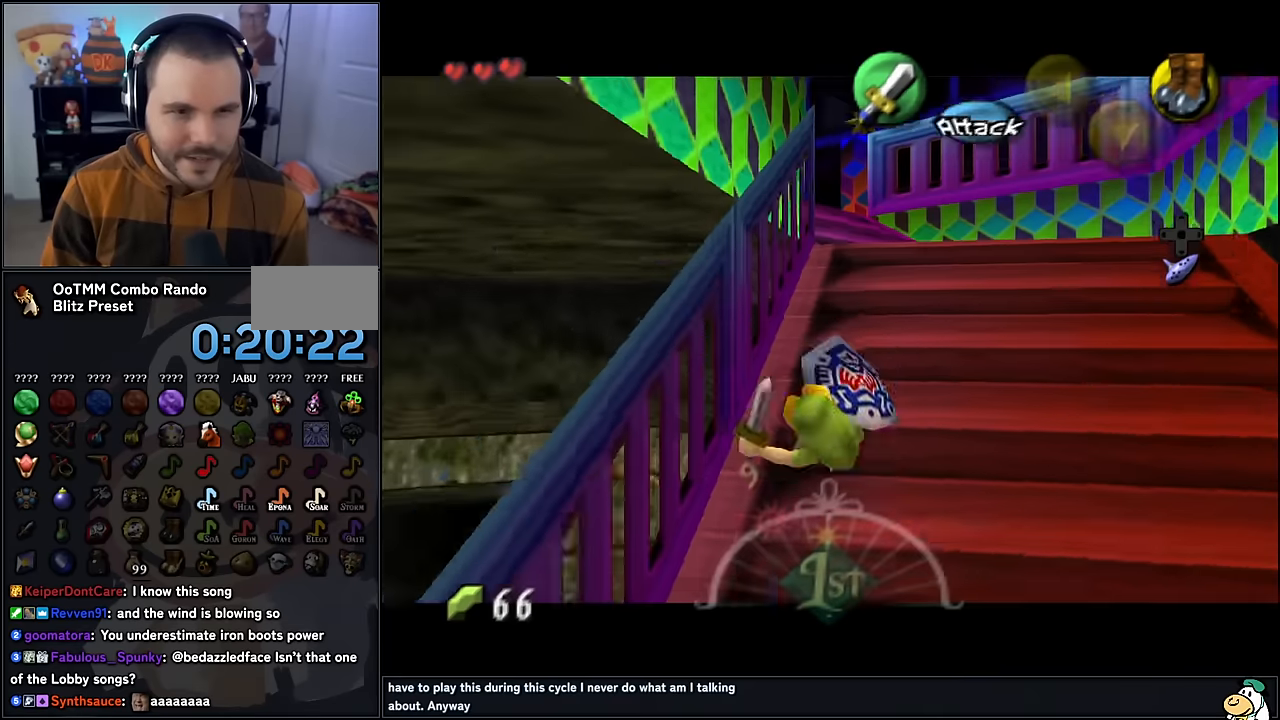
{"buttons": [], "left_stick": "up", "events": []}